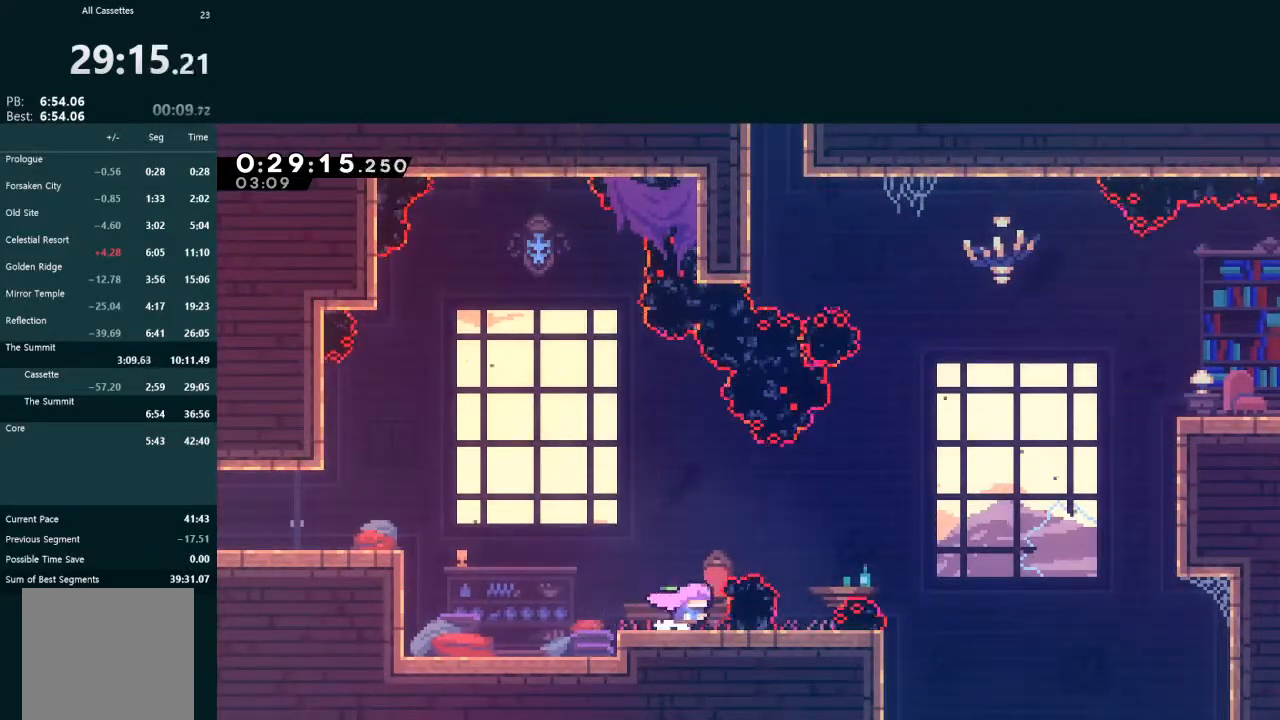
Gameplay with a controller (Xbox layout); each line is a JSON object with the inputs held at the frame after it. "events" lists button and stick changes between this image and that frame as [ms after this image, input, new state], when the widget could be followed in between. Not read: L3 right_stick.
{"buttons": [], "left_stick": "center", "events": [[67, "A", "down"], [433, "A", "up"], [467, "DPAD_RIGHT", "up"]]}
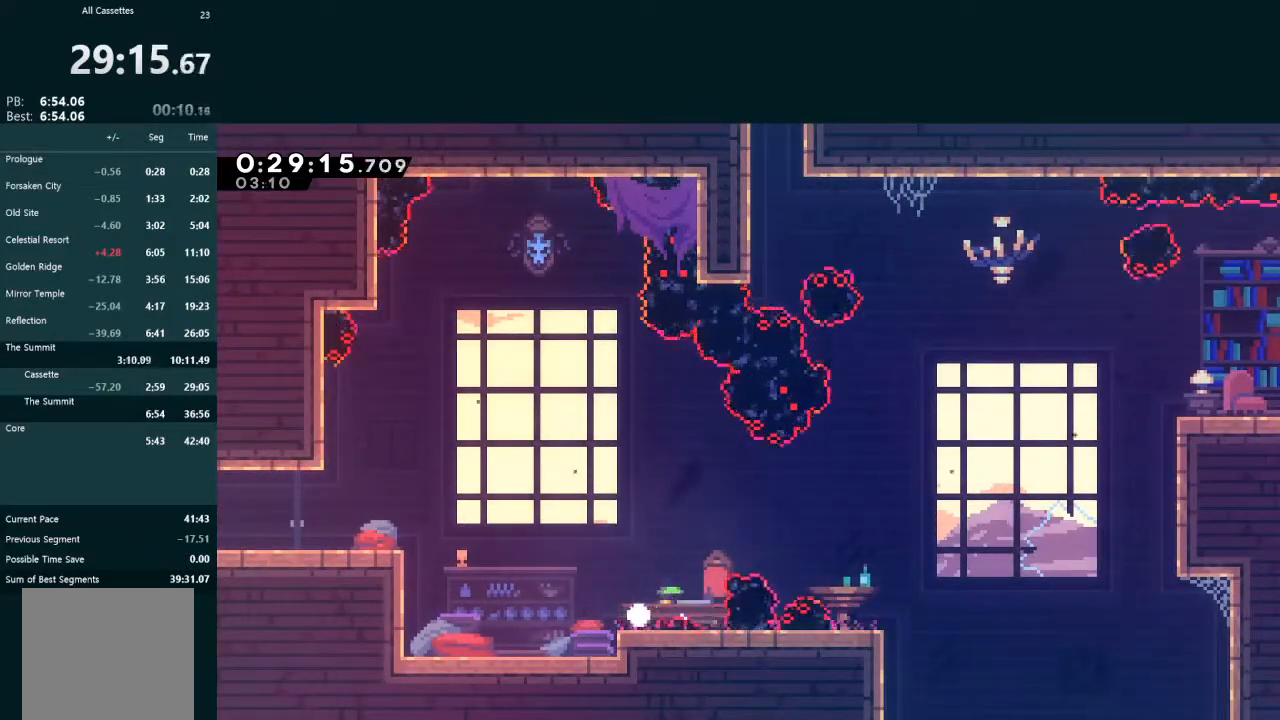
{"buttons": ["DPAD_RIGHT"], "left_stick": "center", "events": [[33, "A", "down"], [100, "A", "up"], [167, "A", "down"], [233, "A", "up"], [333, "DPAD_RIGHT", "down"]]}
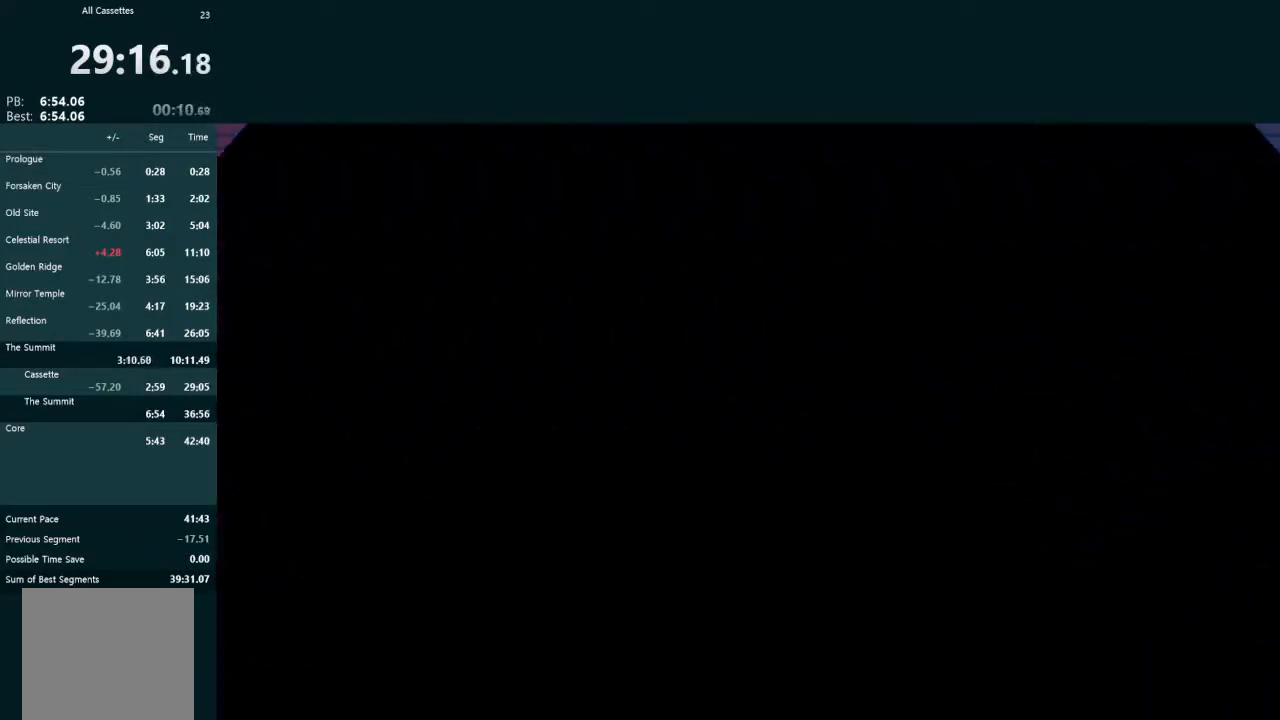
{"buttons": [], "left_stick": "center", "events": [[67, "DPAD_RIGHT", "up"]]}
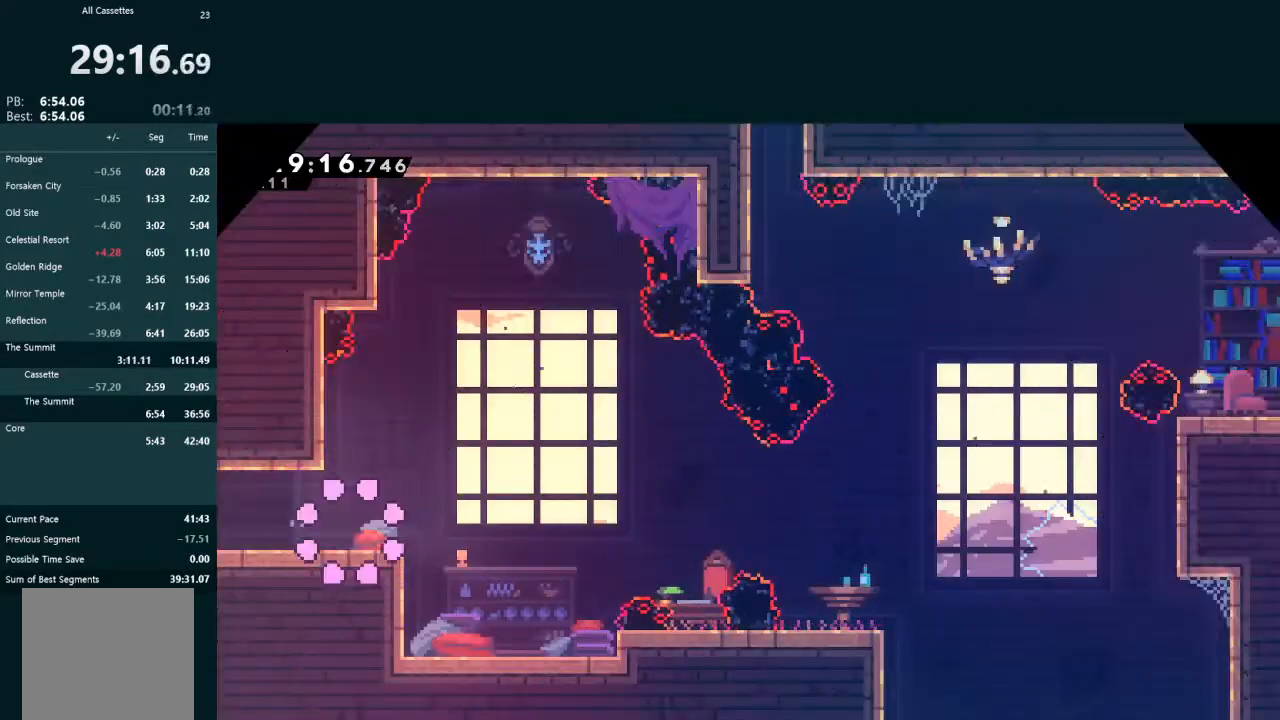
{"buttons": ["A", "DPAD_DOWN", "DPAD_RIGHT"], "left_stick": "center", "events": [[167, "DPAD_DOWN", "down"], [167, "DPAD_RIGHT", "down"], [233, "X", "down"], [367, "X", "up"], [400, "A", "down"]]}
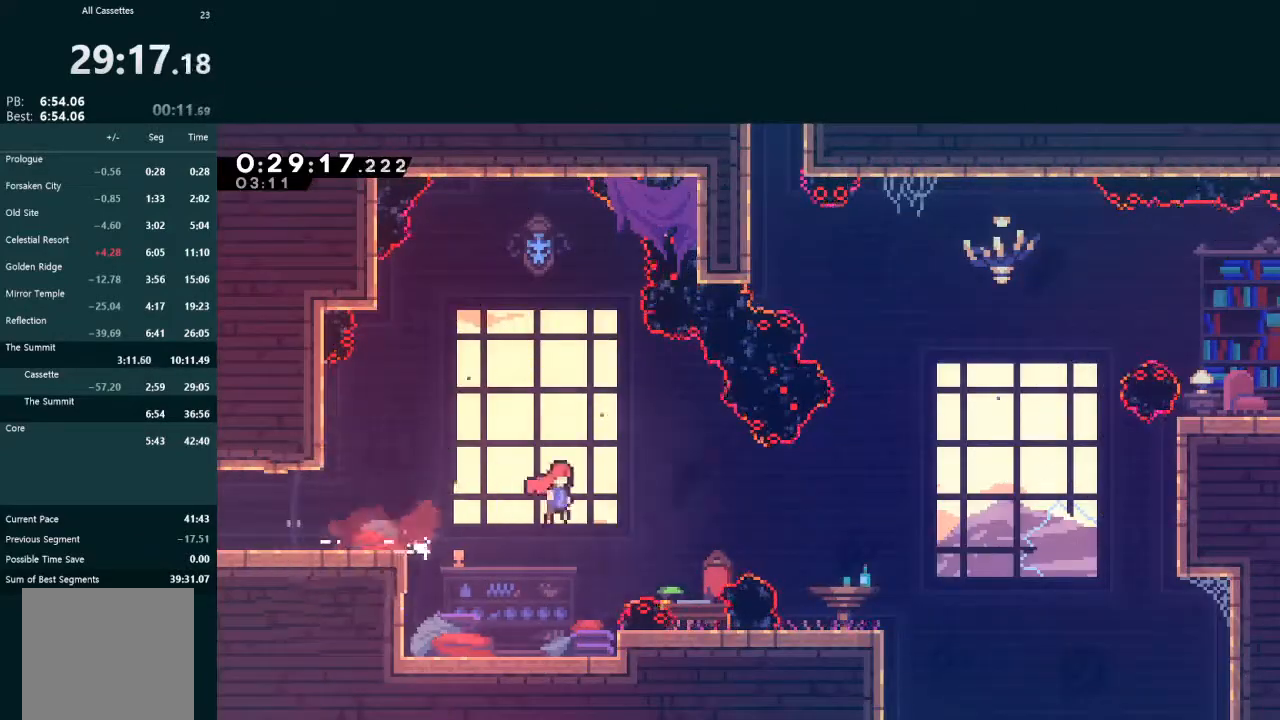
{"buttons": ["L2", "DPAD_UP", "DPAD_RIGHT"], "left_stick": "center", "events": [[433, "DPAD_DOWN", "up"], [467, "A", "up"], [467, "L2", "down"], [500, "DPAD_UP", "down"]]}
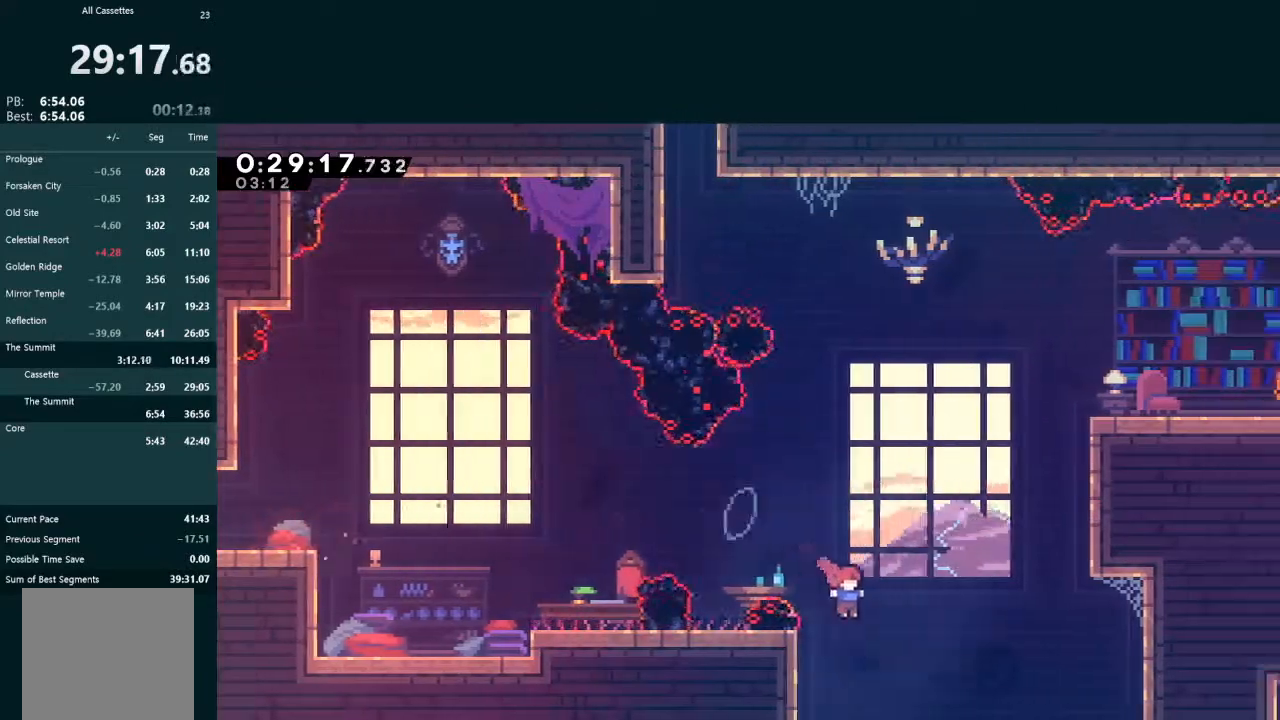
{"buttons": ["L2", "DPAD_UP", "DPAD_RIGHT"], "left_stick": "center", "events": [[100, "X", "down"], [300, "X", "up"]]}
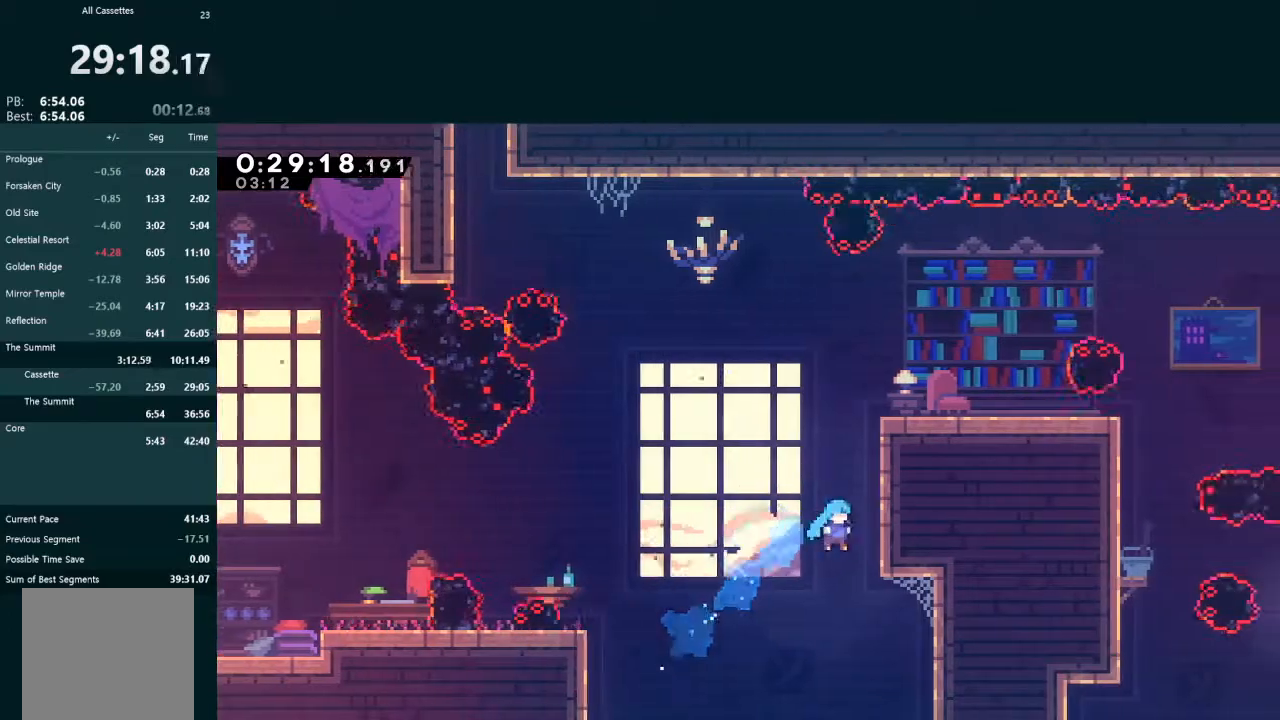
{"buttons": ["L2"], "left_stick": "center", "events": [[100, "A", "down"], [133, "R1", "down"], [267, "R1", "up"], [300, "A", "up"], [367, "DPAD_UP", "up"], [400, "DPAD_RIGHT", "up"]]}
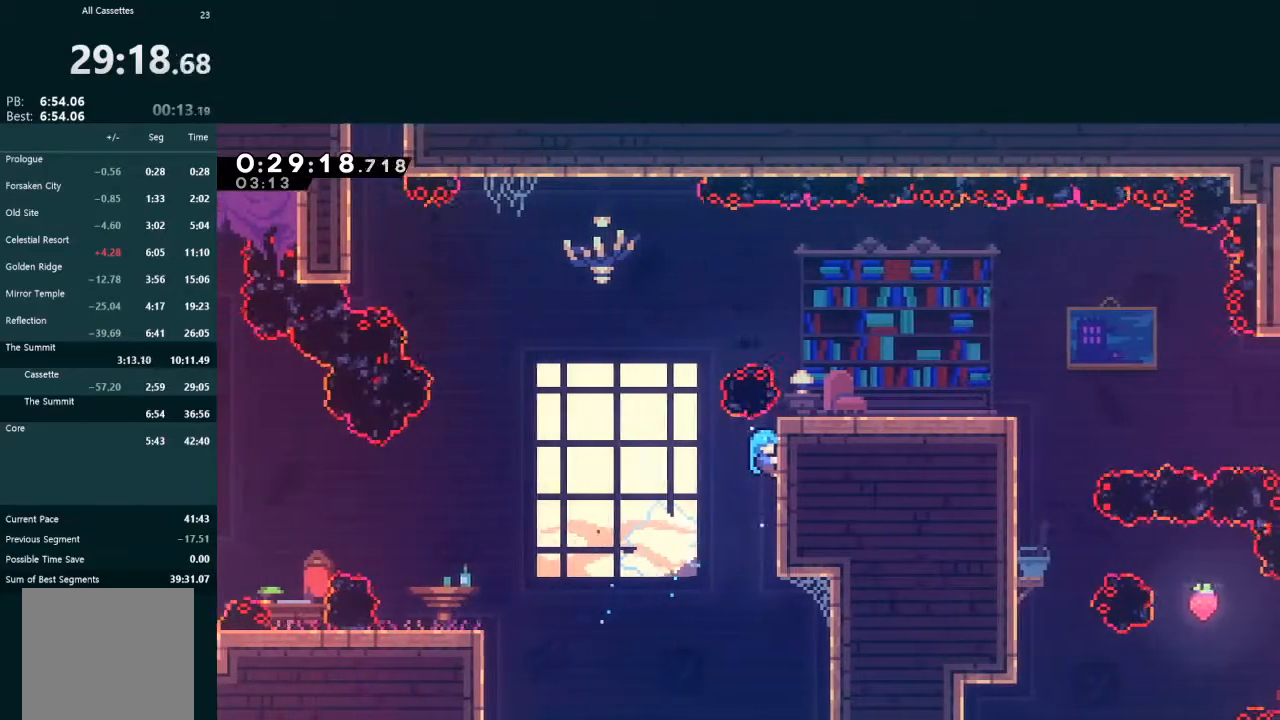
{"buttons": ["A", "L2", "DPAD_UP", "DPAD_RIGHT"], "left_stick": "center", "events": [[333, "DPAD_UP", "down"], [367, "DPAD_RIGHT", "down"], [500, "A", "down"]]}
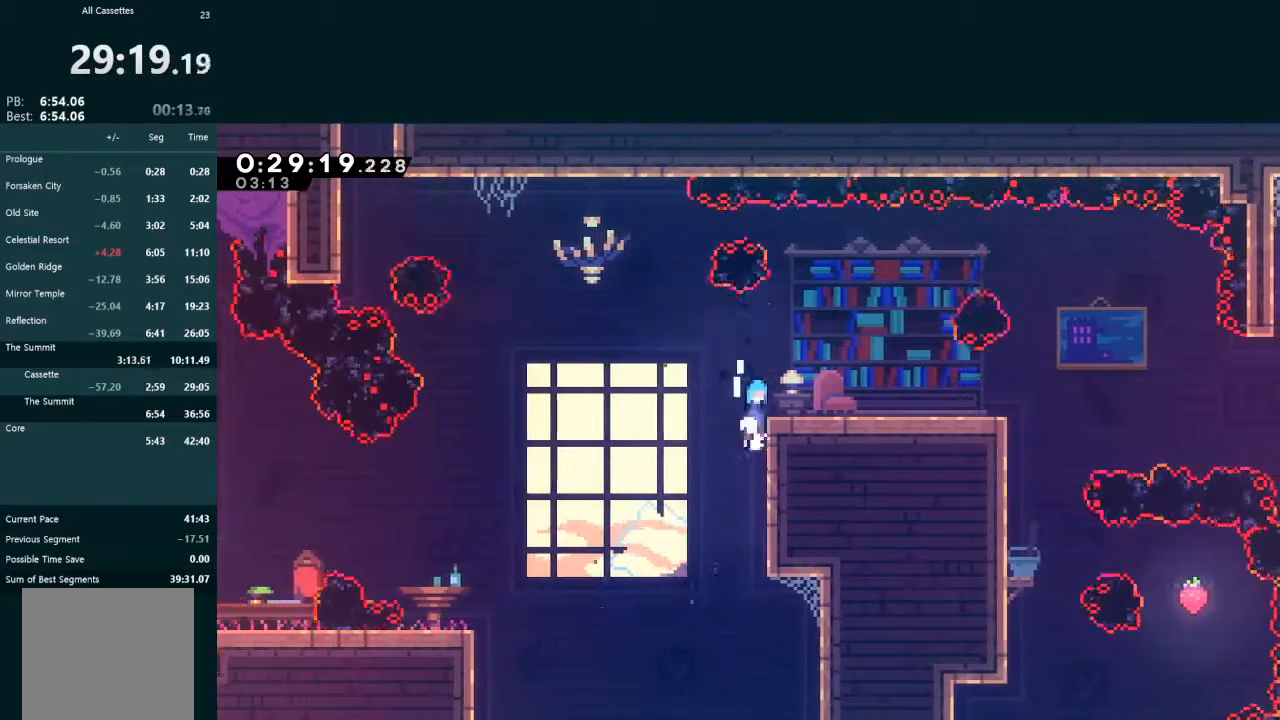
{"buttons": ["DPAD_RIGHT"], "left_stick": "center", "events": [[100, "DPAD_UP", "up"], [333, "L2", "up"], [500, "A", "up"]]}
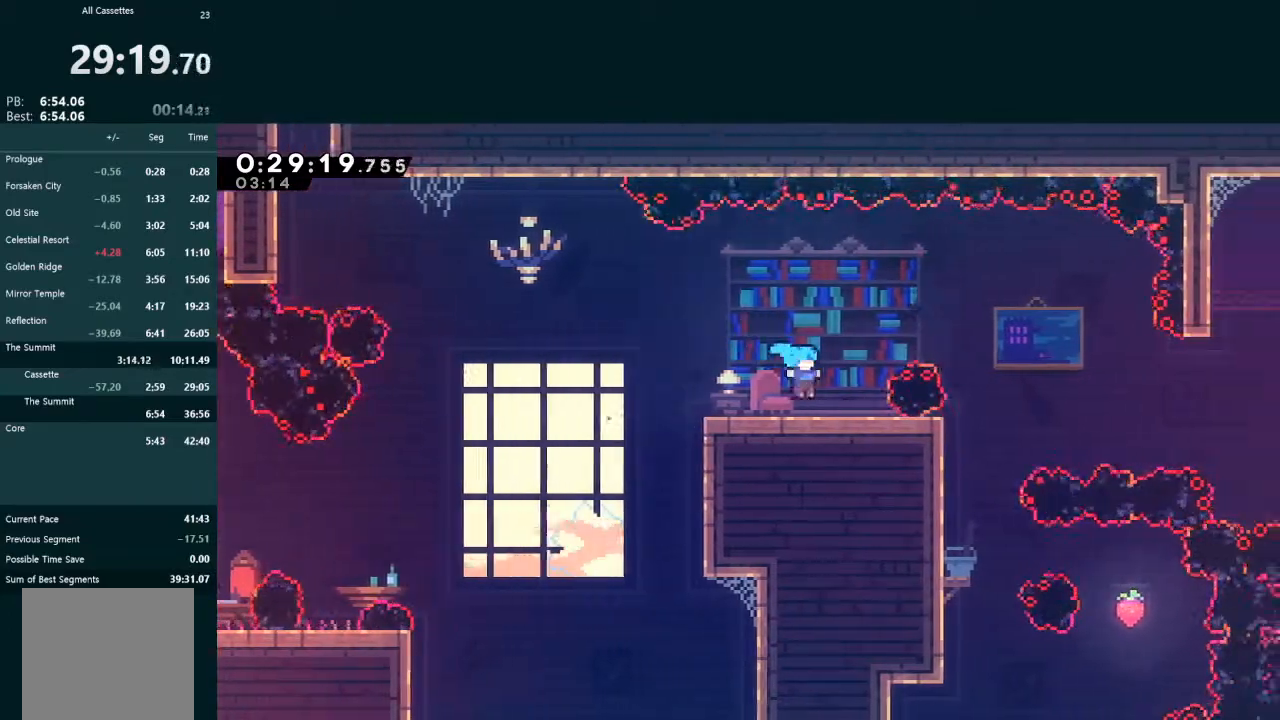
{"buttons": ["A", "DPAD_DOWN", "DPAD_RIGHT"], "left_stick": "center", "events": [[67, "DPAD_RIGHT", "up"], [200, "DPAD_DOWN", "down"], [200, "DPAD_RIGHT", "down"], [300, "X", "down"], [400, "X", "up"], [467, "A", "down"]]}
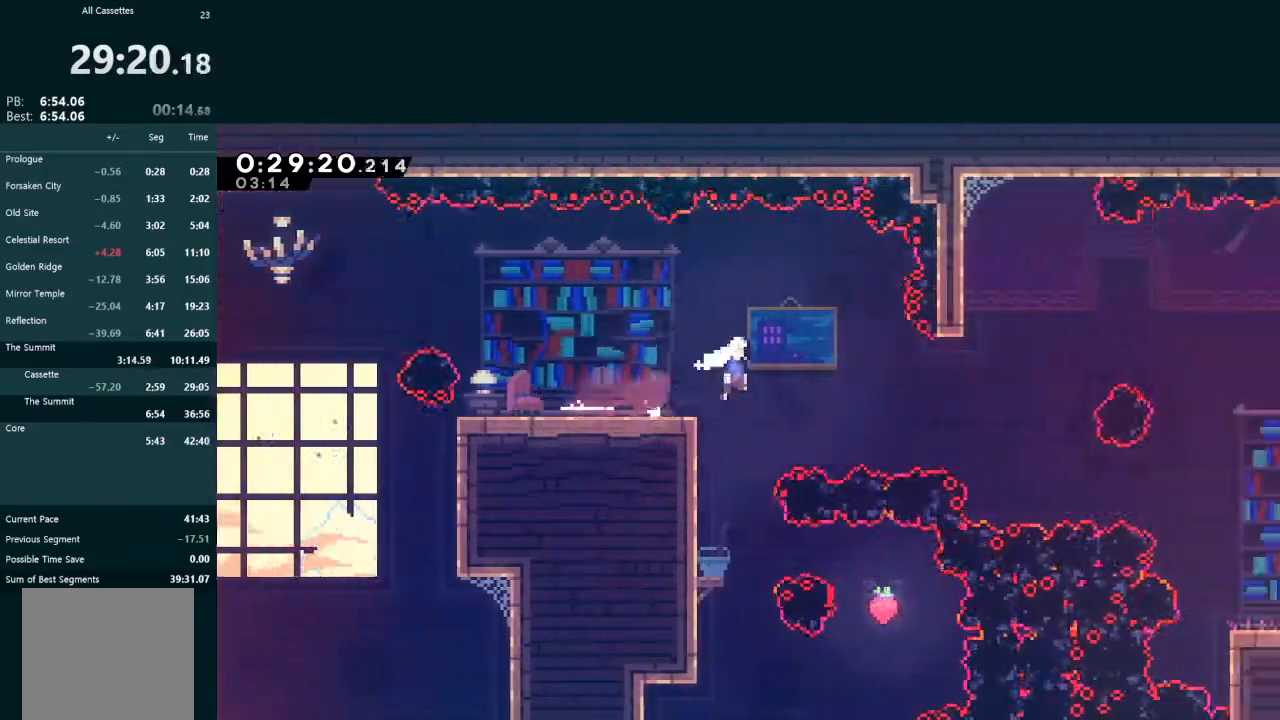
{"buttons": ["X", "DPAD_DOWN", "DPAD_RIGHT"], "left_stick": "center", "events": [[167, "A", "up"], [233, "X", "down"]]}
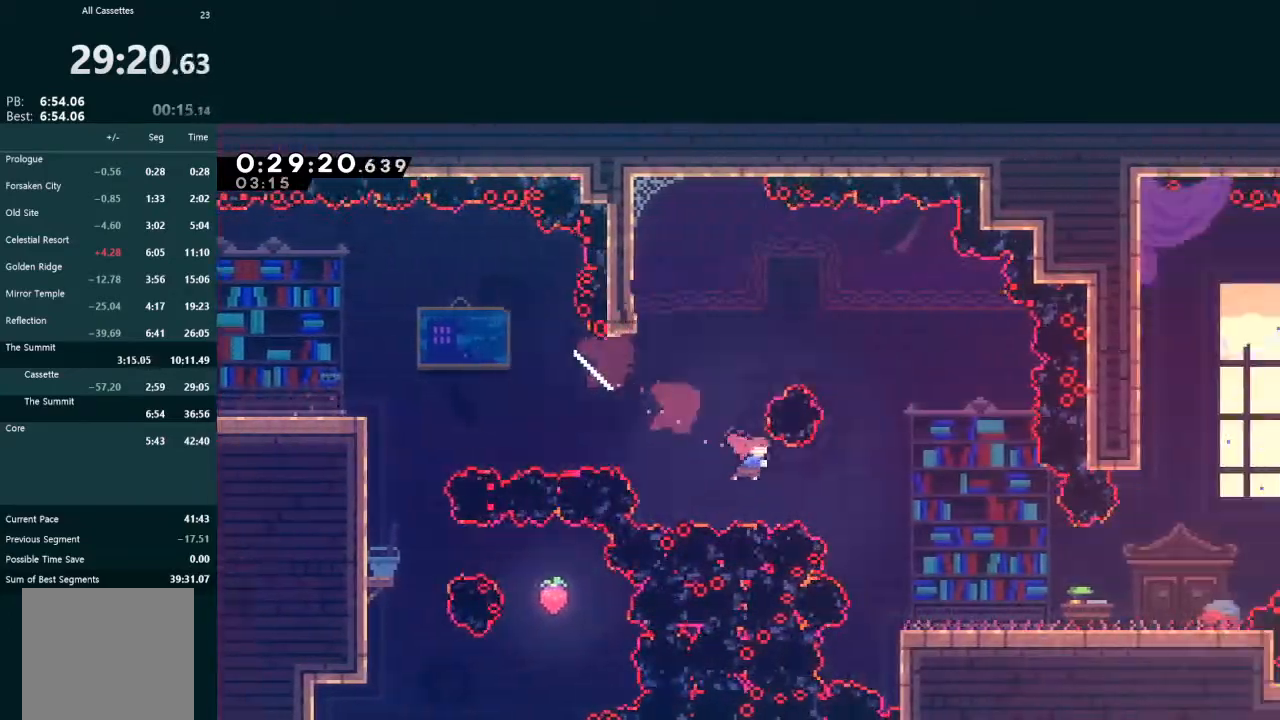
{"buttons": ["A", "DPAD_RIGHT"], "left_stick": "center", "events": [[167, "DPAD_DOWN", "up"], [333, "A", "down"], [333, "X", "up"]]}
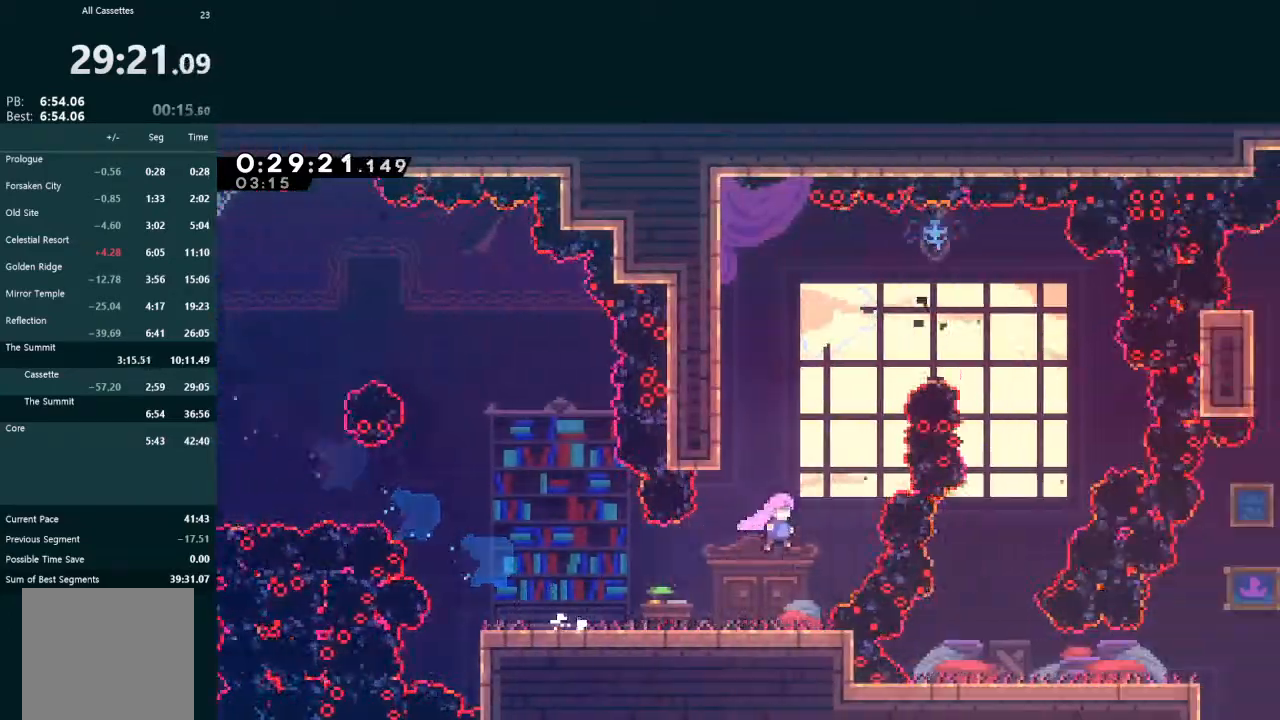
{"buttons": ["X", "DPAD_RIGHT"], "left_stick": "center", "events": [[33, "A", "up"], [33, "DPAD_RIGHT", "up"], [33, "DPAD_UP", "down"], [33, "L2", "down"], [67, "X", "down"], [267, "DPAD_UP", "up"], [300, "X", "up"], [333, "DPAD_RIGHT", "down"], [400, "X", "down"], [467, "L2", "up"]]}
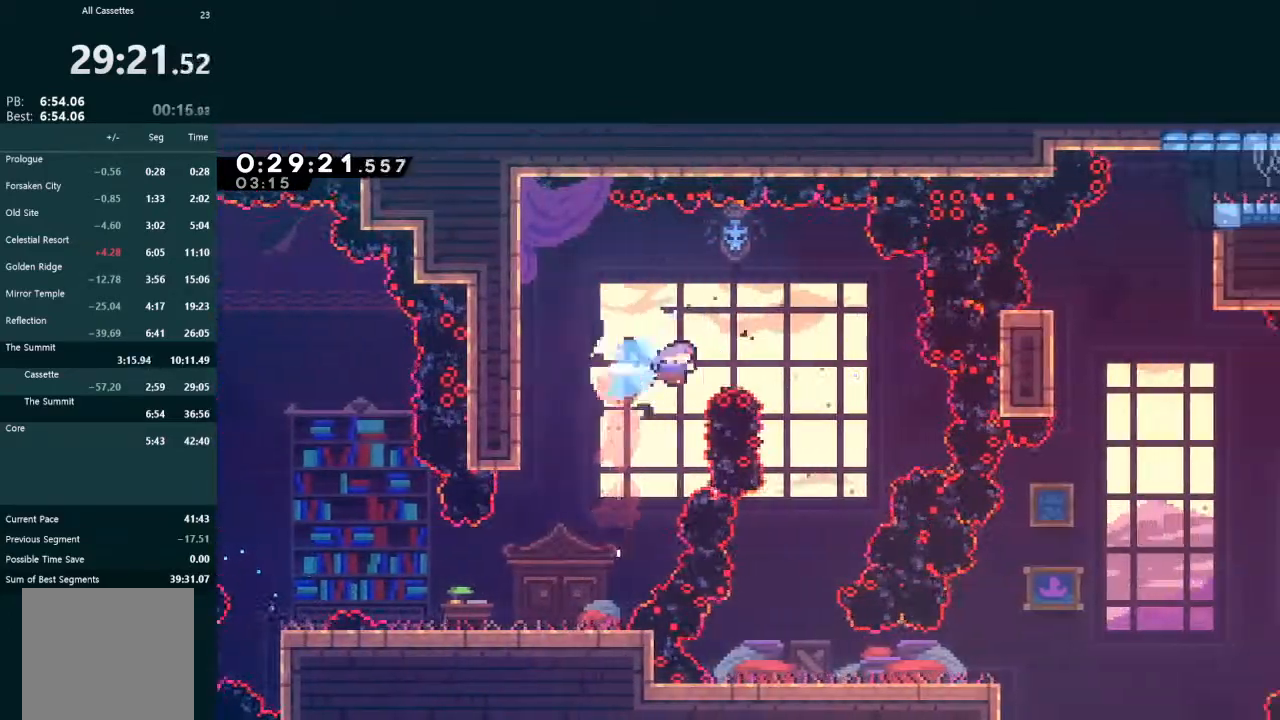
{"buttons": ["DPAD_DOWN", "DPAD_LEFT"], "left_stick": "center", "events": [[33, "X", "up"], [133, "DPAD_DOWN", "down"], [133, "DPAD_RIGHT", "up"], [167, "DPAD_LEFT", "down"]]}
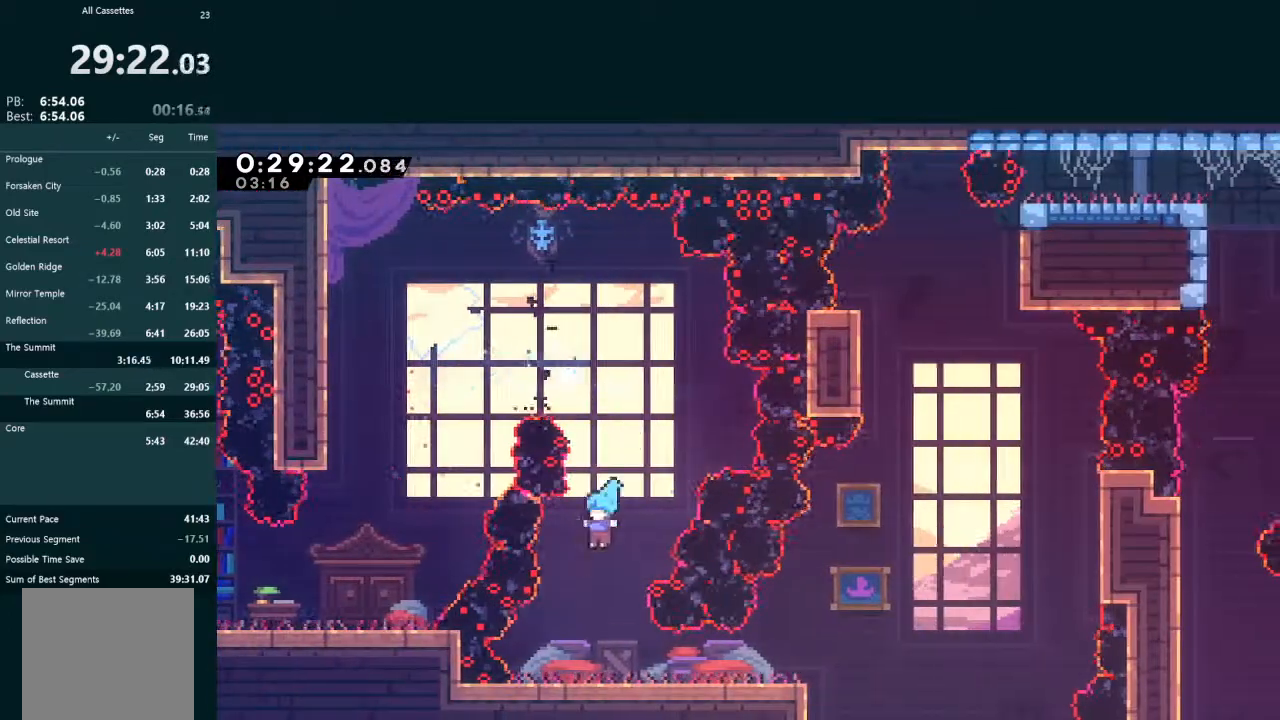
{"buttons": ["A", "DPAD_RIGHT"], "left_stick": "center", "events": [[33, "DPAD_LEFT", "up"], [67, "DPAD_DOWN", "up"], [67, "DPAD_RIGHT", "down"], [100, "DPAD_DOWN", "down"], [233, "X", "down"], [300, "A", "down"], [300, "DPAD_DOWN", "up"], [300, "X", "up"], [367, "A", "up"], [500, "A", "down"]]}
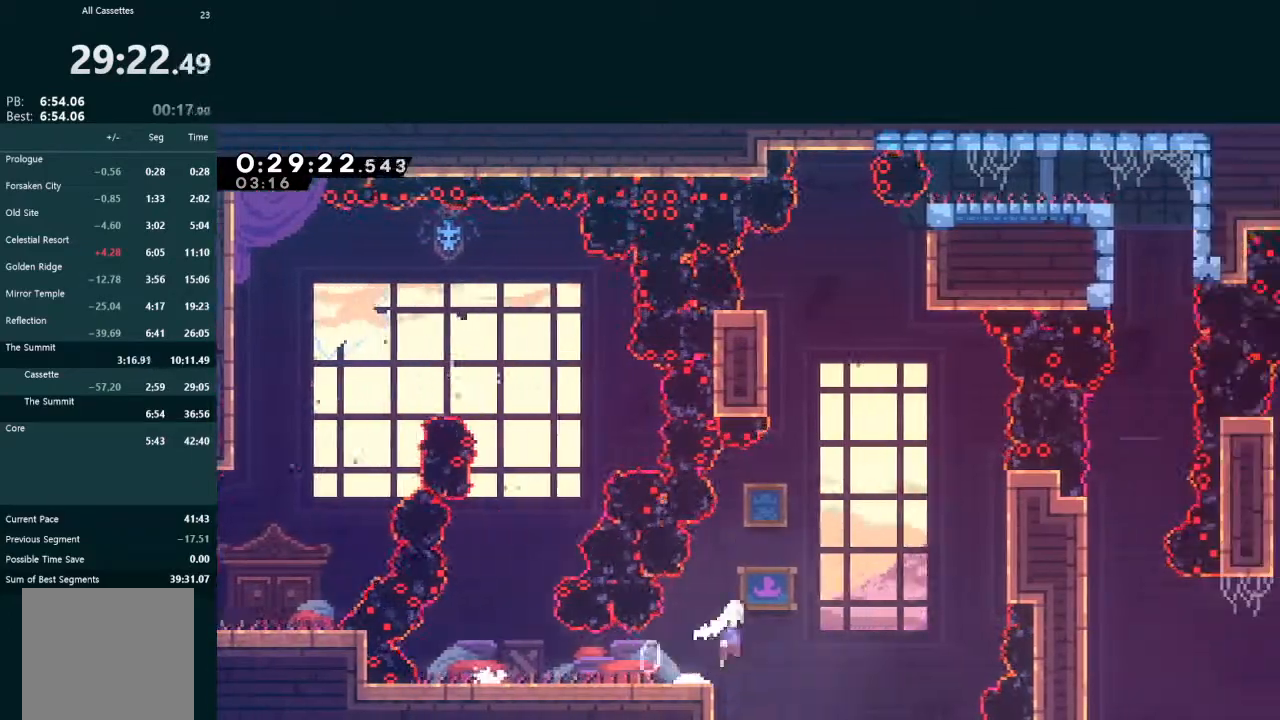
{"buttons": ["X", "L2", "DPAD_UP"], "left_stick": "center", "events": [[133, "A", "up"], [167, "DPAD_RIGHT", "up"], [167, "DPAD_UP", "down"], [167, "L2", "down"], [200, "X", "down"], [367, "X", "up"], [500, "X", "down"]]}
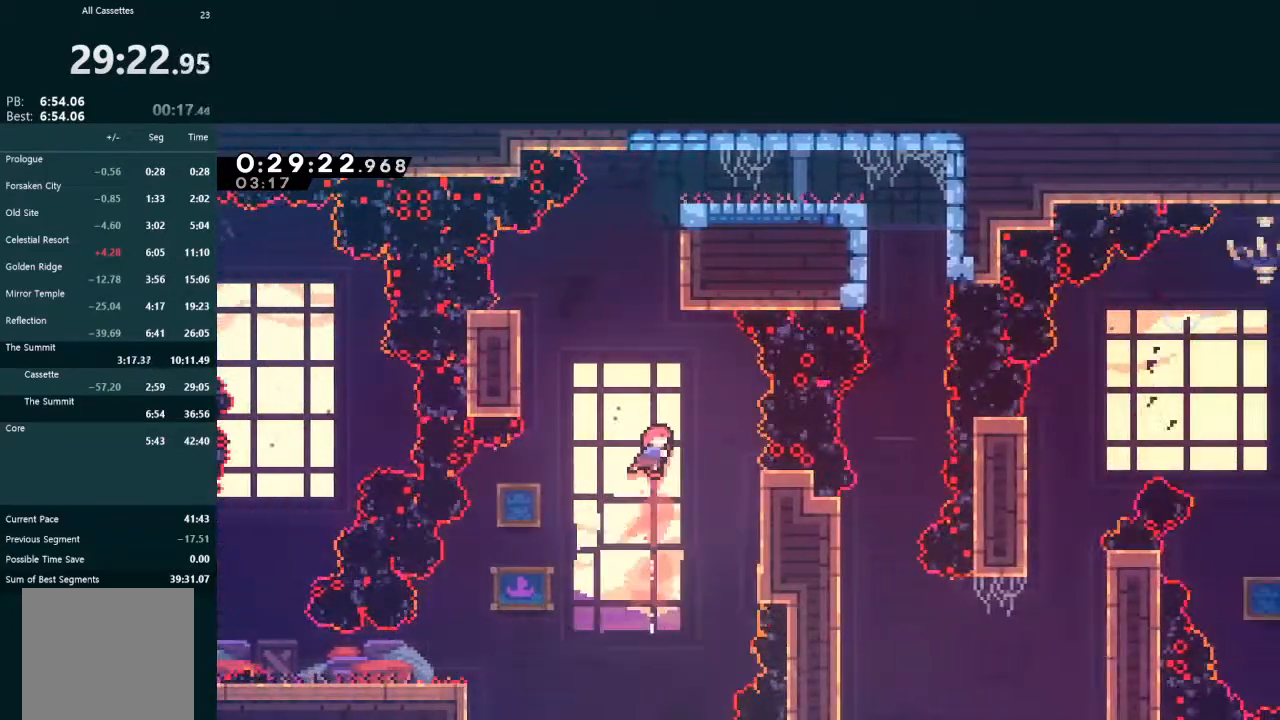
{"buttons": ["A", "L2", "R1", "DPAD_UP", "DPAD_RIGHT"], "left_stick": "center", "events": [[133, "DPAD_RIGHT", "down"], [167, "X", "up"], [267, "A", "down"], [333, "R1", "down"], [367, "R1", "up"], [433, "R1", "down"]]}
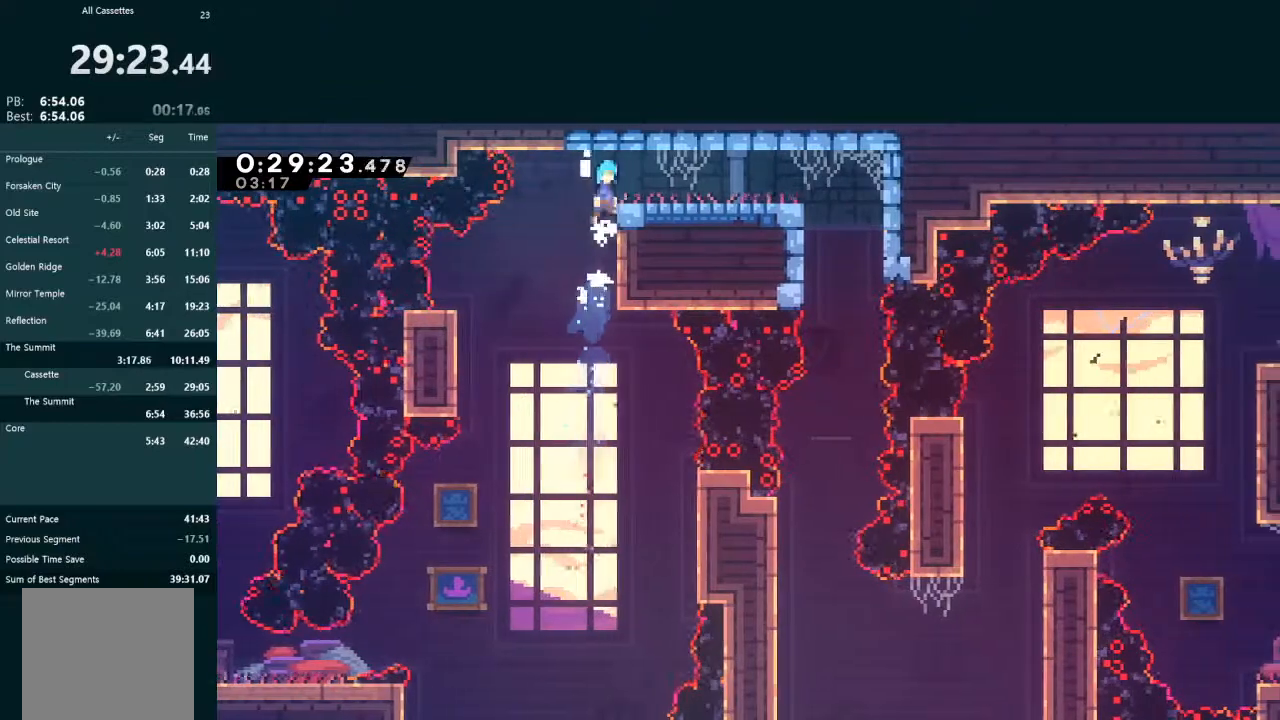
{"buttons": ["DPAD_DOWN", "DPAD_RIGHT"], "left_stick": "center", "events": [[67, "A", "up"], [67, "R1", "up"], [100, "DPAD_UP", "up"], [167, "L2", "up"], [300, "X", "down"], [433, "X", "up"], [500, "DPAD_DOWN", "down"]]}
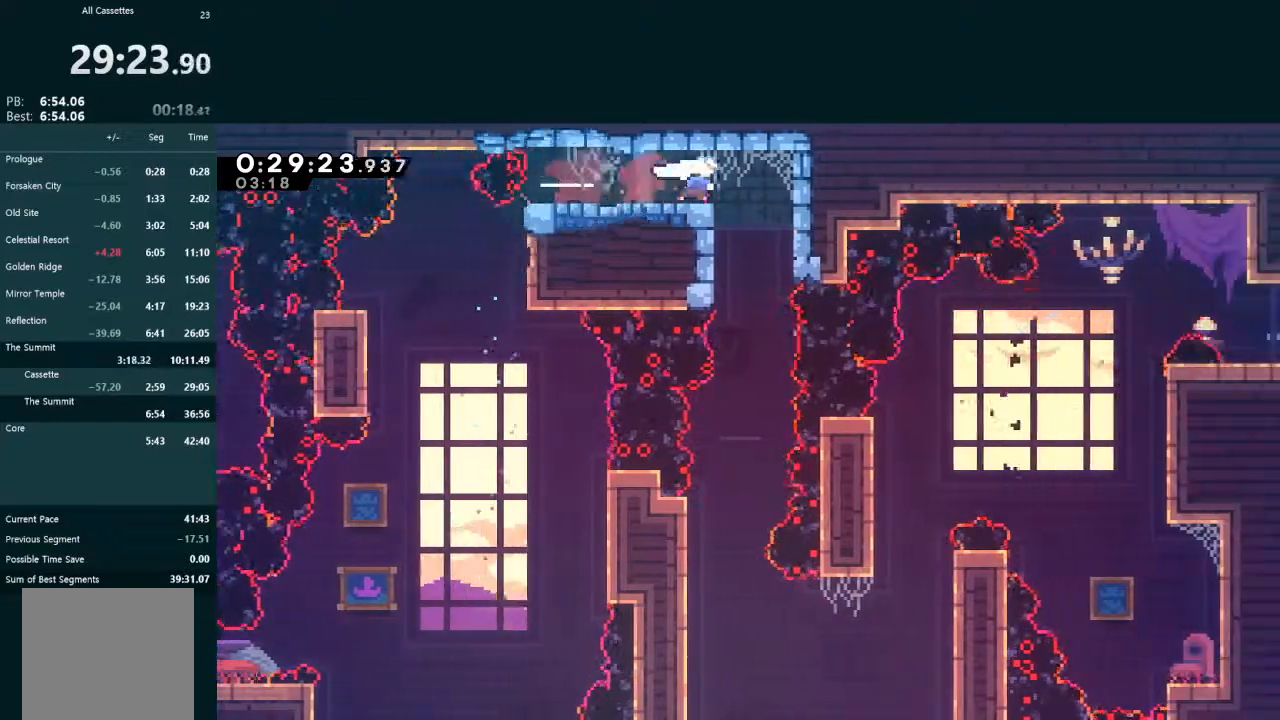
{"buttons": ["DPAD_DOWN", "DPAD_LEFT"], "left_stick": "center", "events": [[67, "DPAD_RIGHT", "up"], [100, "DPAD_LEFT", "down"], [333, "DPAD_LEFT", "up"], [500, "DPAD_LEFT", "down"]]}
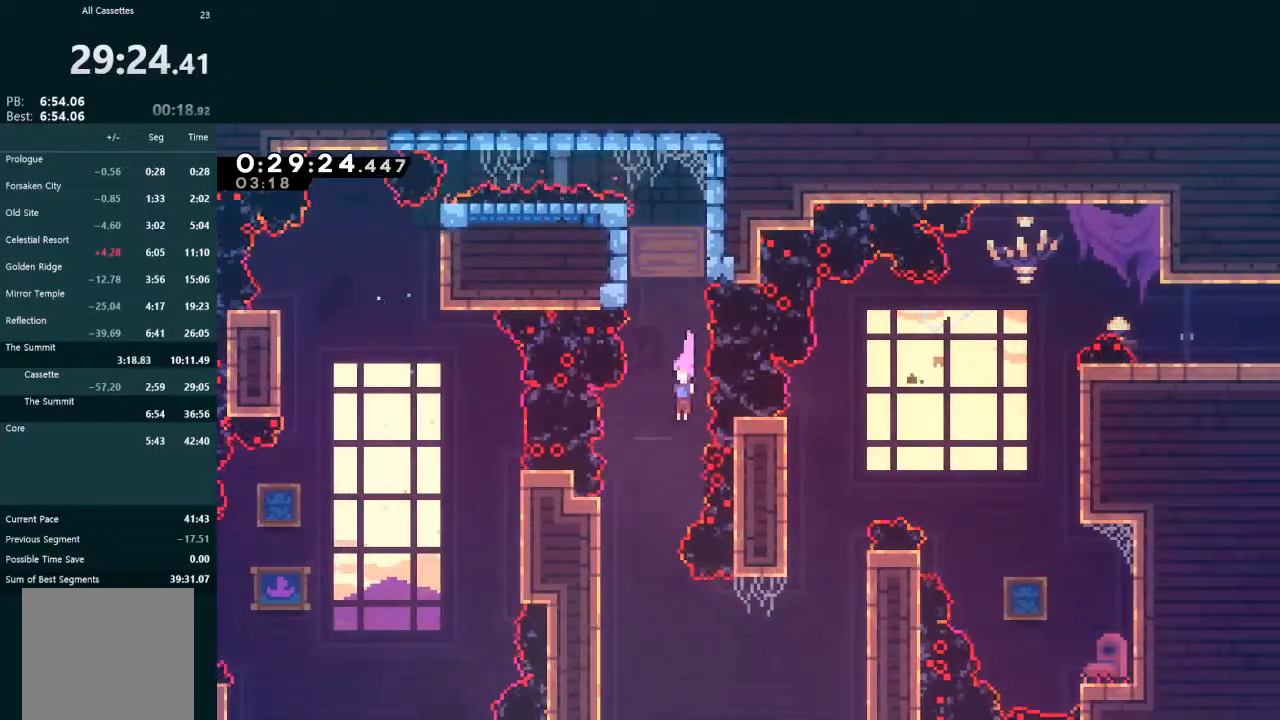
{"buttons": ["DPAD_RIGHT"], "left_stick": "center", "events": [[33, "DPAD_DOWN", "up"], [100, "DPAD_DOWN", "down"], [133, "DPAD_LEFT", "up"], [233, "DPAD_DOWN", "up"], [267, "DPAD_RIGHT", "down"], [333, "X", "down"], [500, "X", "up"]]}
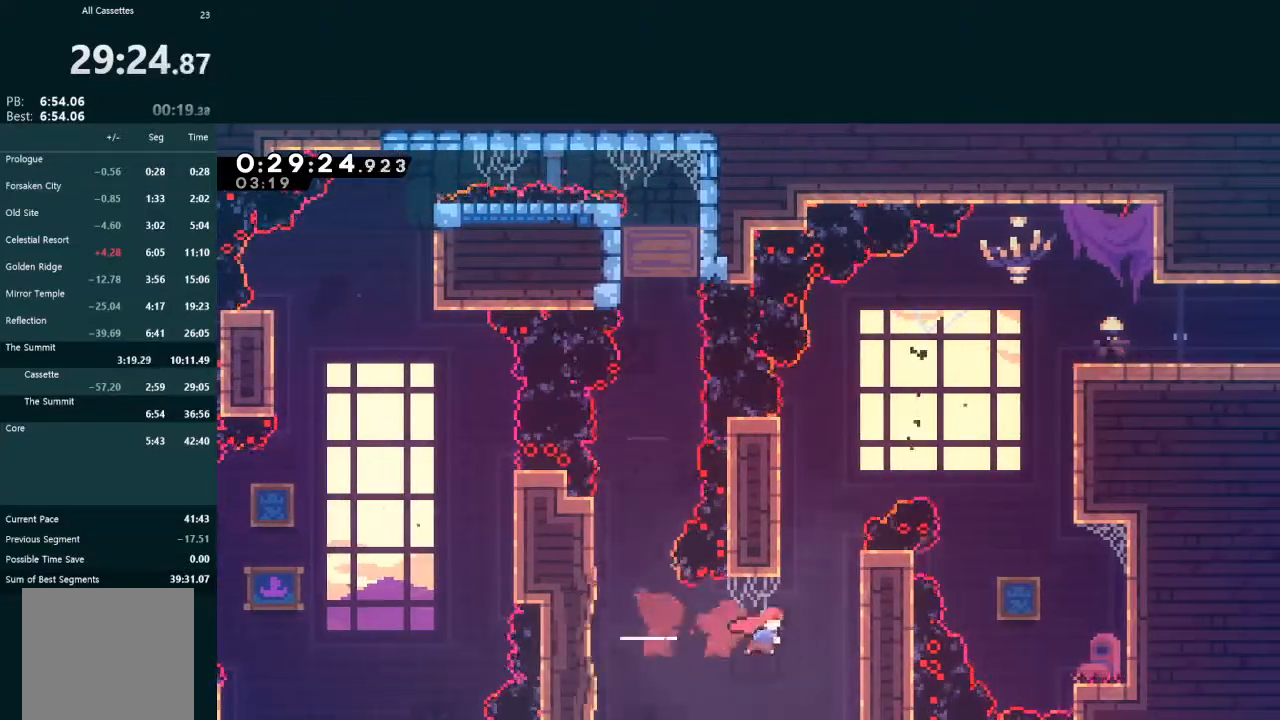
{"buttons": ["A", "L2", "R1", "DPAD_UP", "DPAD_RIGHT"], "left_stick": "center", "events": [[33, "L2", "down"], [67, "DPAD_RIGHT", "up"], [67, "DPAD_UP", "down"], [100, "X", "down"], [200, "DPAD_RIGHT", "down"], [200, "X", "up"], [267, "A", "down"], [367, "R1", "down"]]}
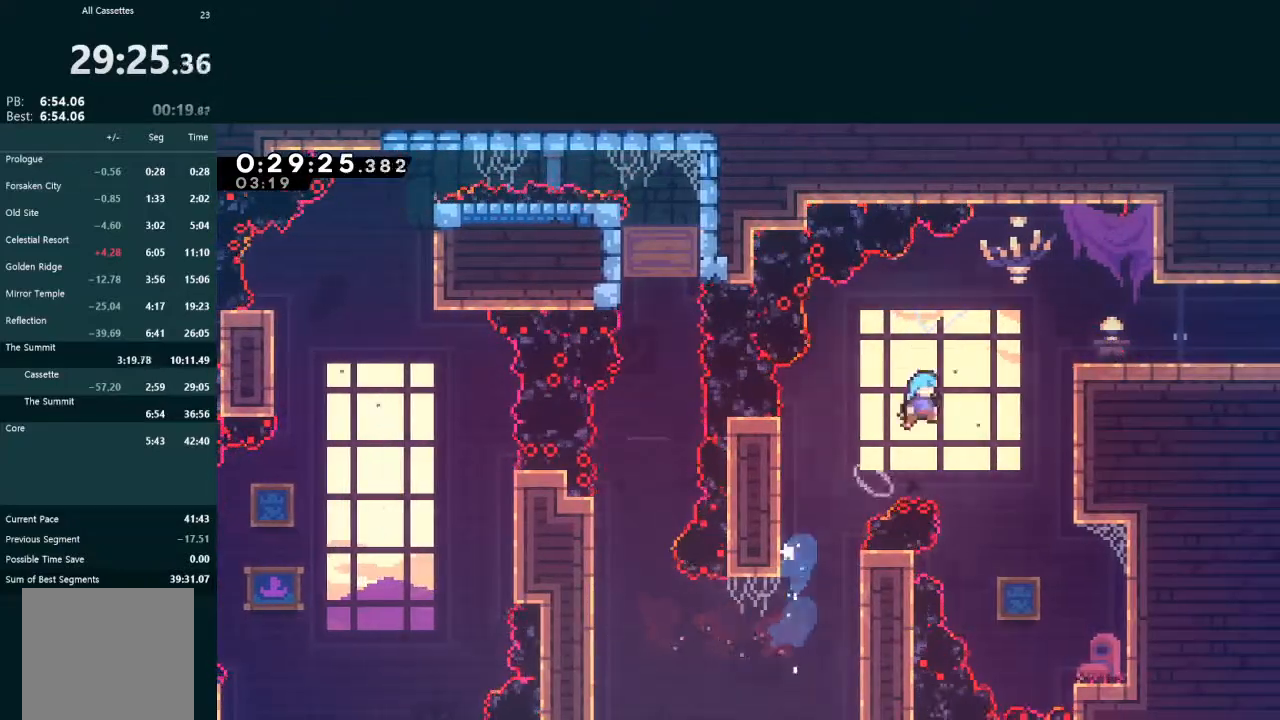
{"buttons": ["A", "L2", "DPAD_UP", "DPAD_RIGHT"], "left_stick": "center", "events": [[200, "R1", "up"], [433, "R1", "down"], [500, "R1", "up"]]}
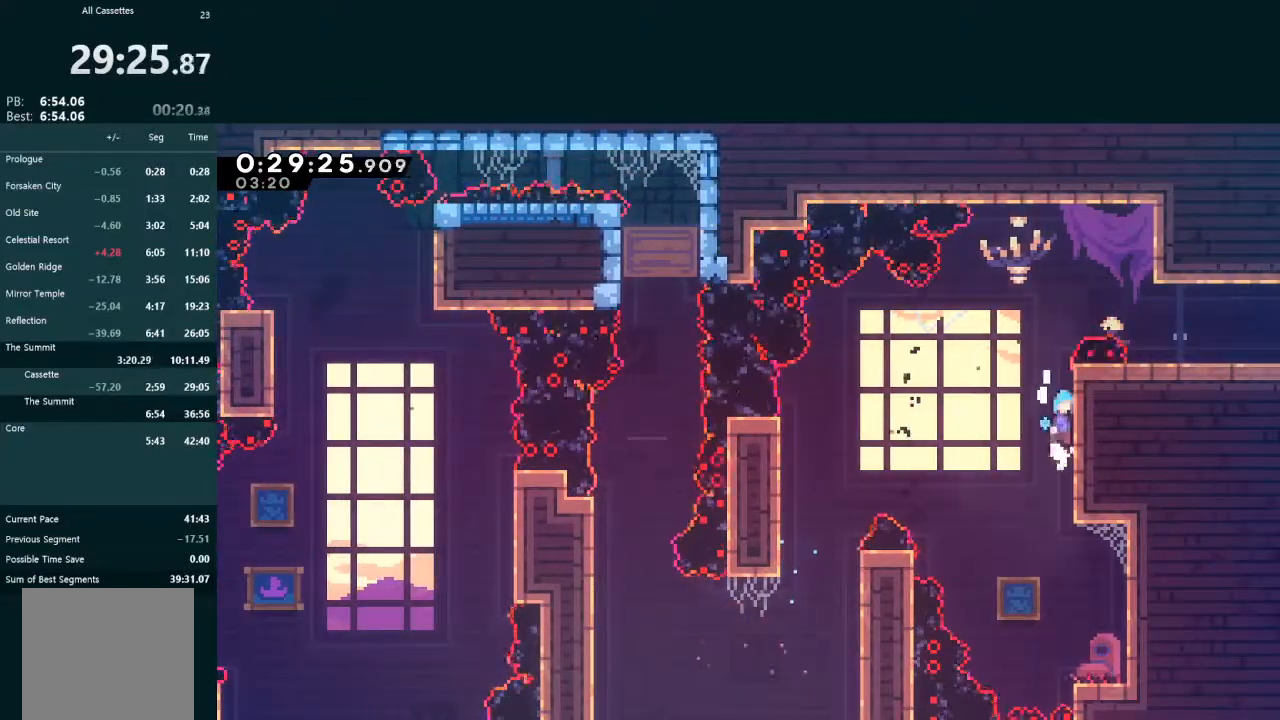
{"buttons": ["A", "L2", "DPAD_UP", "DPAD_RIGHT"], "left_stick": "center", "events": [[167, "R1", "down"], [500, "R1", "up"]]}
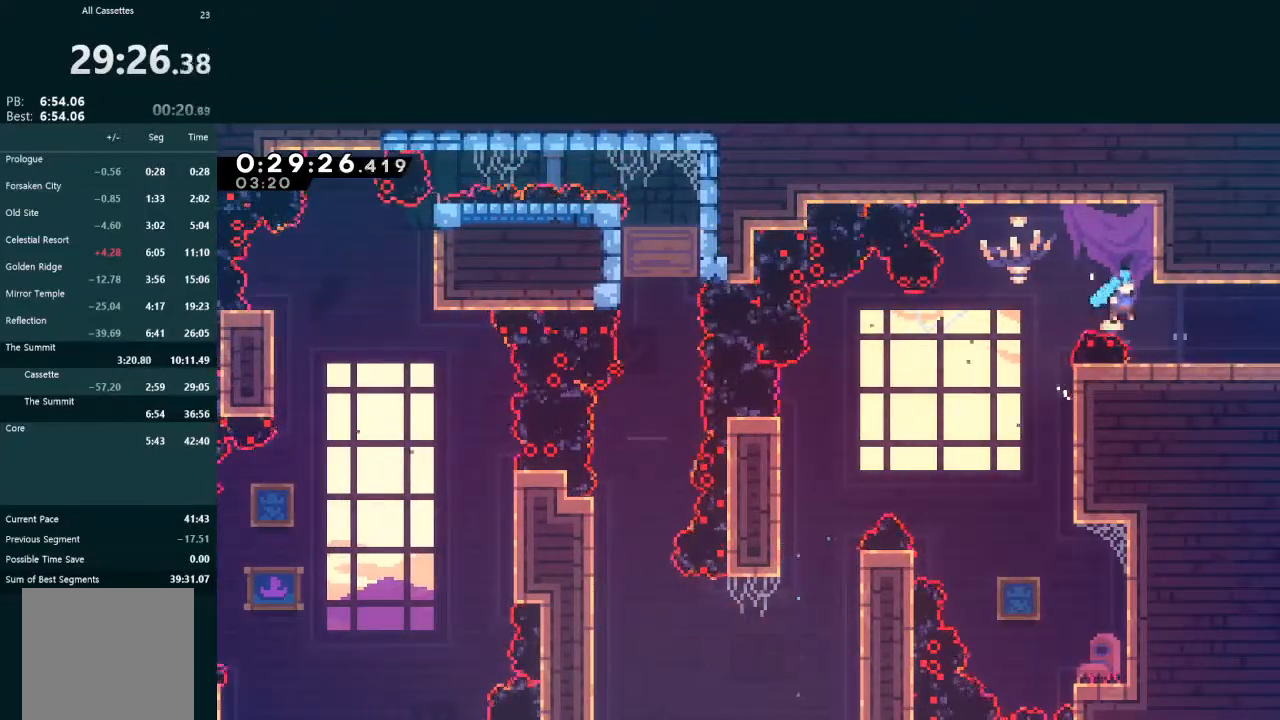
{"buttons": ["DPAD_DOWN", "DPAD_RIGHT"], "left_stick": "center", "events": [[33, "A", "up"], [67, "DPAD_UP", "up"], [100, "DPAD_DOWN", "down"], [133, "L2", "up"], [200, "X", "down"], [267, "A", "down"], [300, "X", "up"], [333, "A", "up"]]}
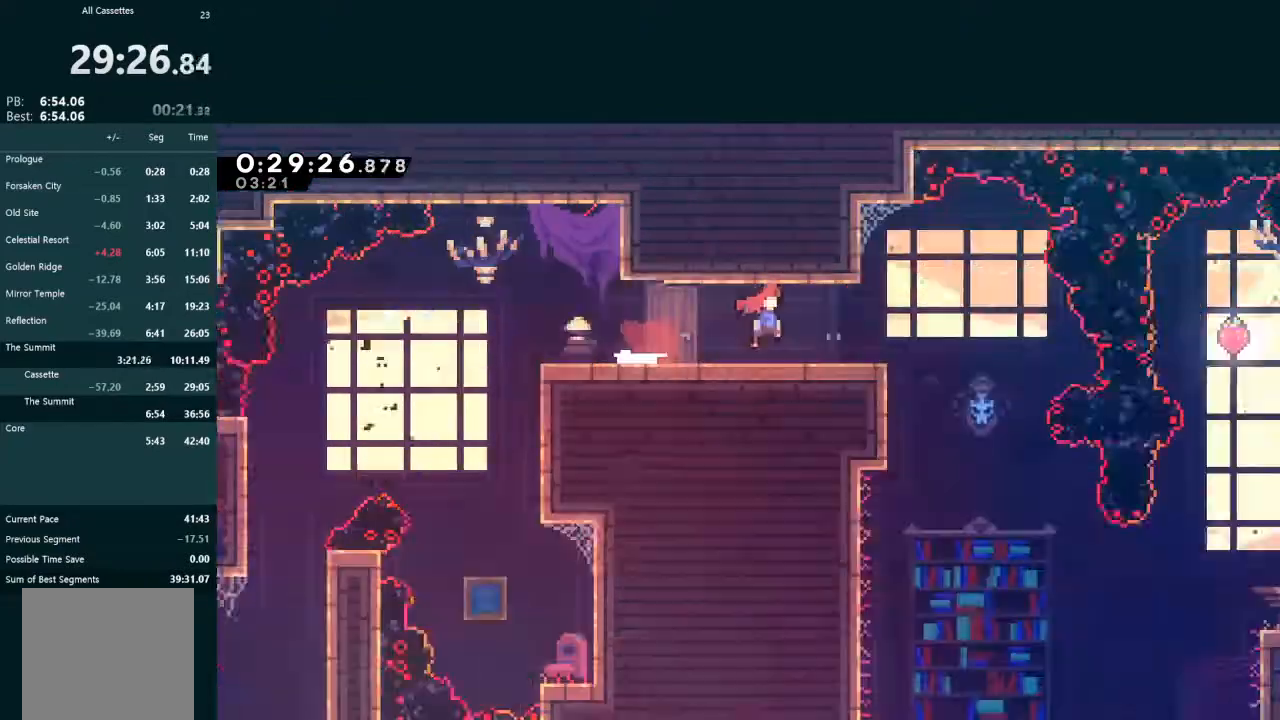
{"buttons": ["DPAD_DOWN", "DPAD_RIGHT"], "left_stick": "center", "events": [[33, "DPAD_RIGHT", "up"], [67, "DPAD_DOWN", "up"], [100, "DPAD_RIGHT", "down"], [133, "DPAD_DOWN", "down"]]}
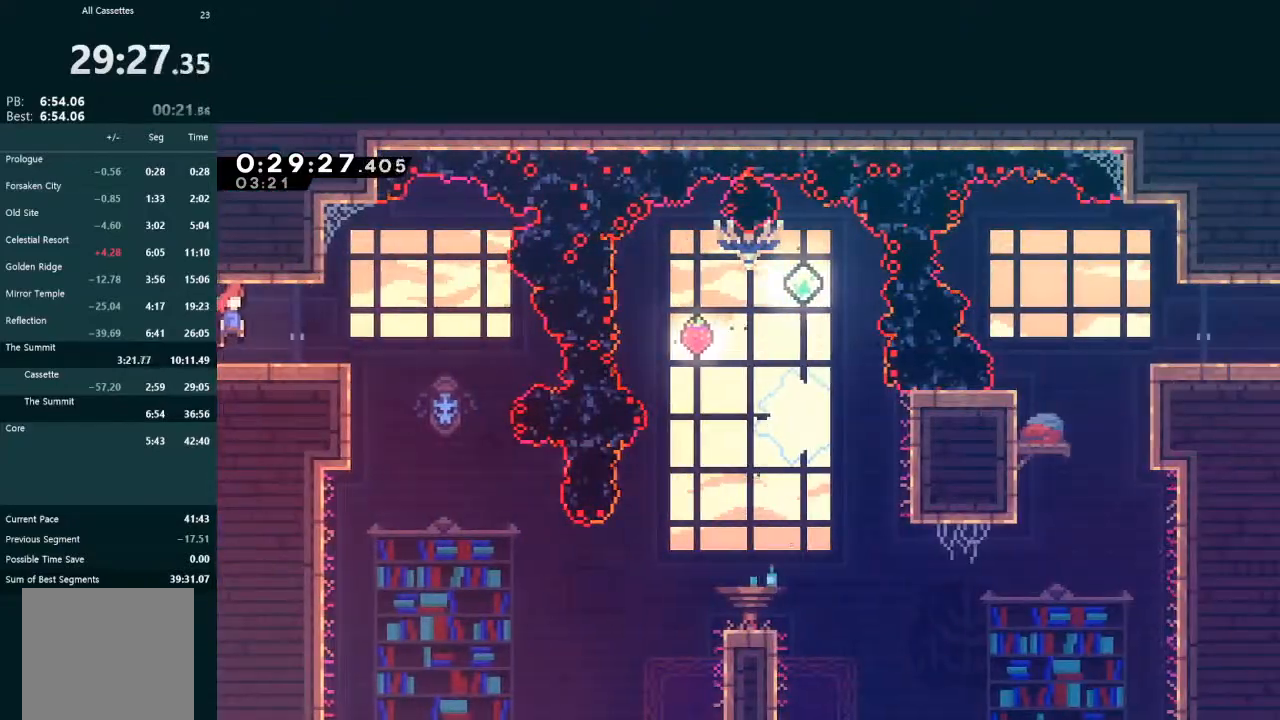
{"buttons": ["DPAD_RIGHT"], "left_stick": "center", "events": [[67, "DPAD_DOWN", "up"], [133, "DPAD_RIGHT", "up"], [167, "DPAD_LEFT", "down"], [367, "DPAD_LEFT", "up"], [500, "DPAD_RIGHT", "down"]]}
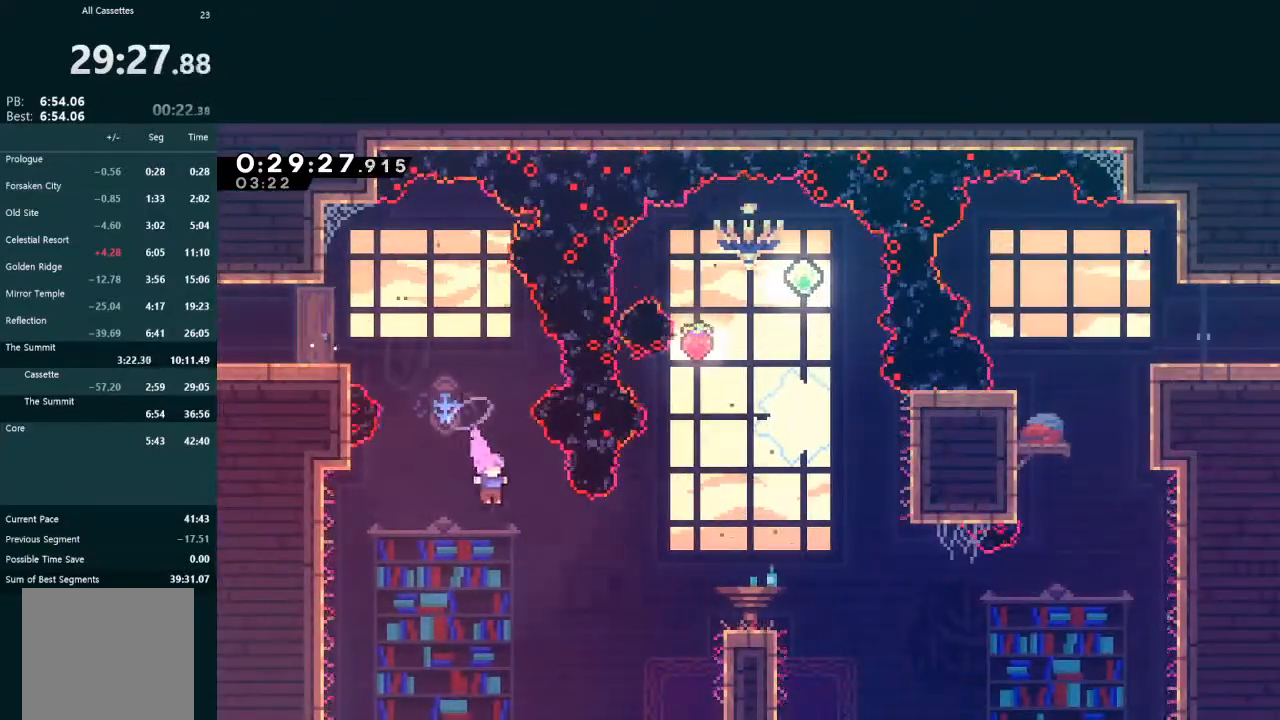
{"buttons": ["DPAD_DOWN", "DPAD_RIGHT"], "left_stick": "center", "events": [[133, "X", "down"], [233, "X", "up"], [300, "DPAD_DOWN", "down"], [400, "X", "down"], [500, "X", "up"]]}
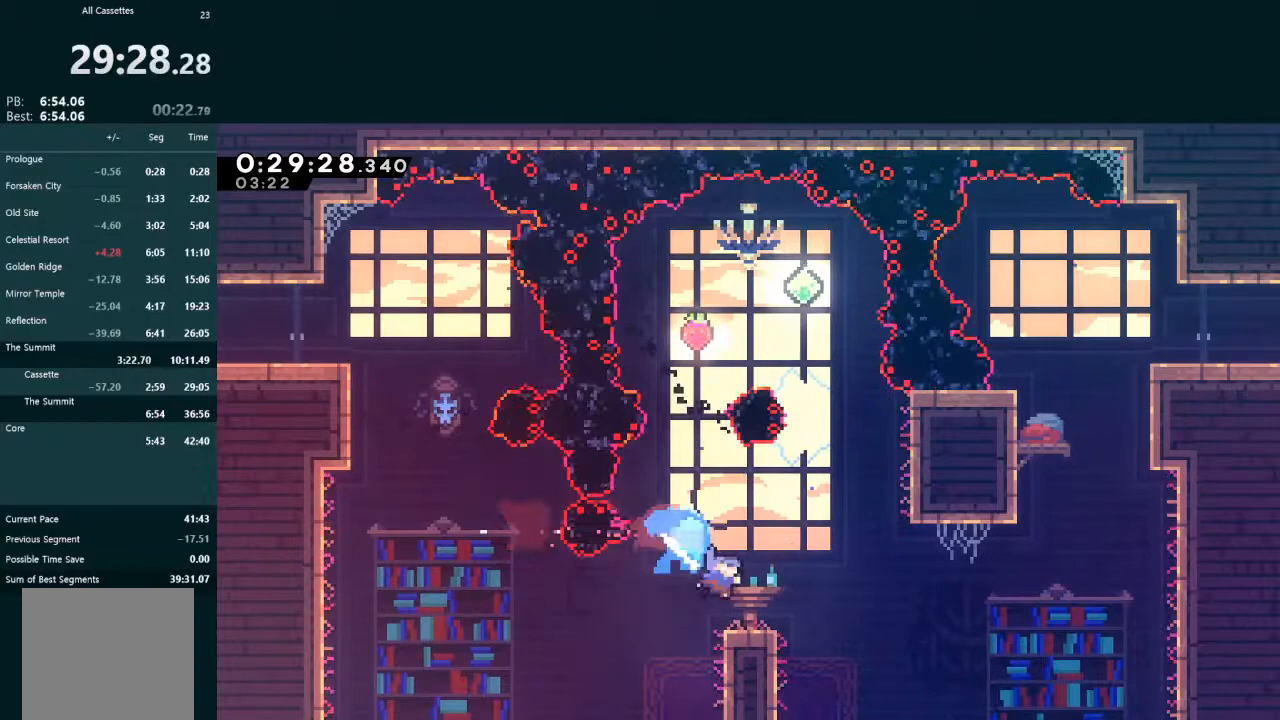
{"buttons": ["X", "L2", "DPAD_UP"], "left_stick": "center", "events": [[100, "A", "down"], [333, "A", "up"], [333, "DPAD_DOWN", "up"], [400, "DPAD_RIGHT", "up"], [400, "DPAD_UP", "down"], [400, "L2", "down"], [433, "X", "down"]]}
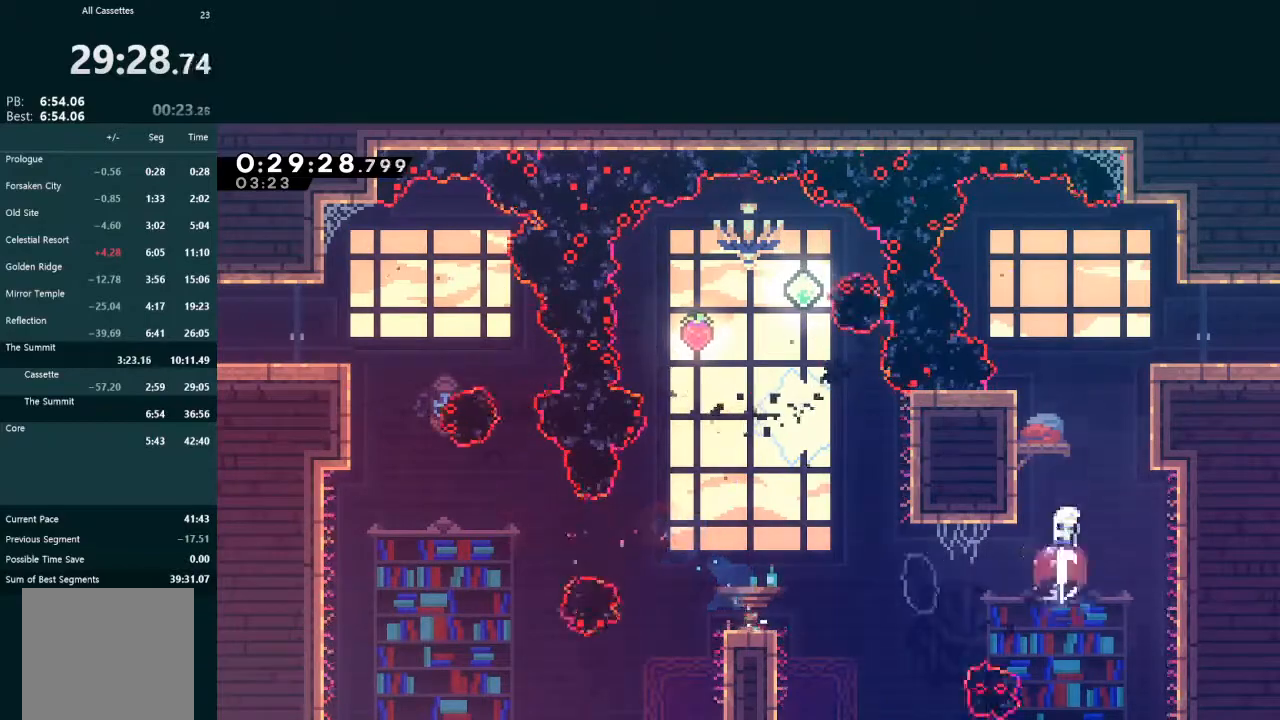
{"buttons": ["DPAD_RIGHT"], "left_stick": "center", "events": [[100, "DPAD_RIGHT", "down"], [100, "X", "up"], [167, "X", "down"], [333, "X", "up"], [400, "DPAD_UP", "up"], [433, "DPAD_RIGHT", "up"], [433, "L2", "up"], [500, "DPAD_RIGHT", "down"]]}